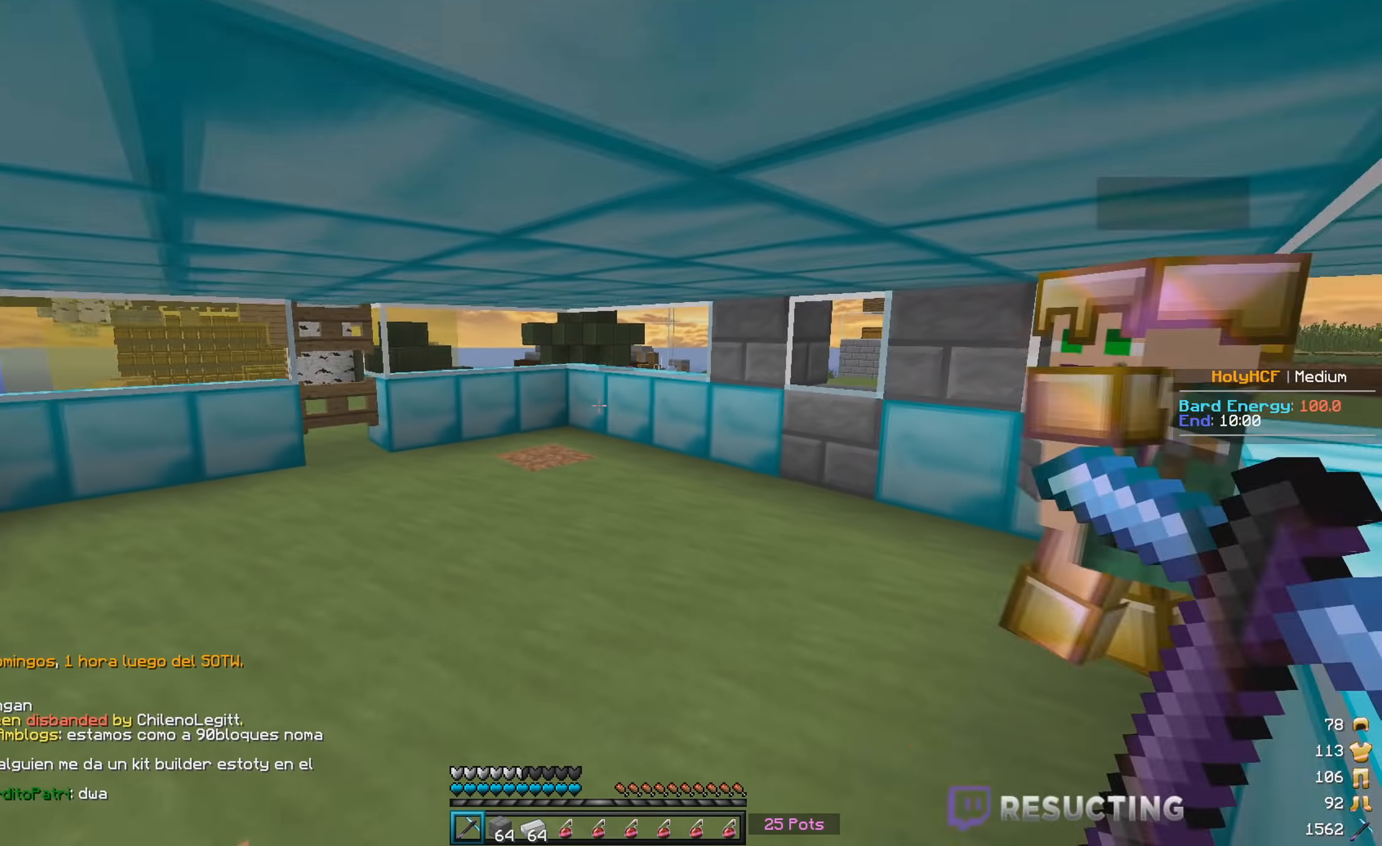
Gameplay with keyboard and mouse; each line is a JSON object with the keys and mouse buttons held at the frame after it. "events" lists presses ("down") and releases ("up") of "a", "d", "s", "w", "mouse_left" and "mouse_right" between this image and that frame as [ms after this image, input, new state], when the widget could be followed in between. "mouse_left", "mouse_right" = the "left", "right" buttons of the "mouse" list. No other keys are recorded. Fast repeated clicks can show as one long hold. Mouse movement is not recorded.
{"keys": ["a", "w"], "mouse": [], "events": [[100, "w", "down"], [317, "a", "down"]]}
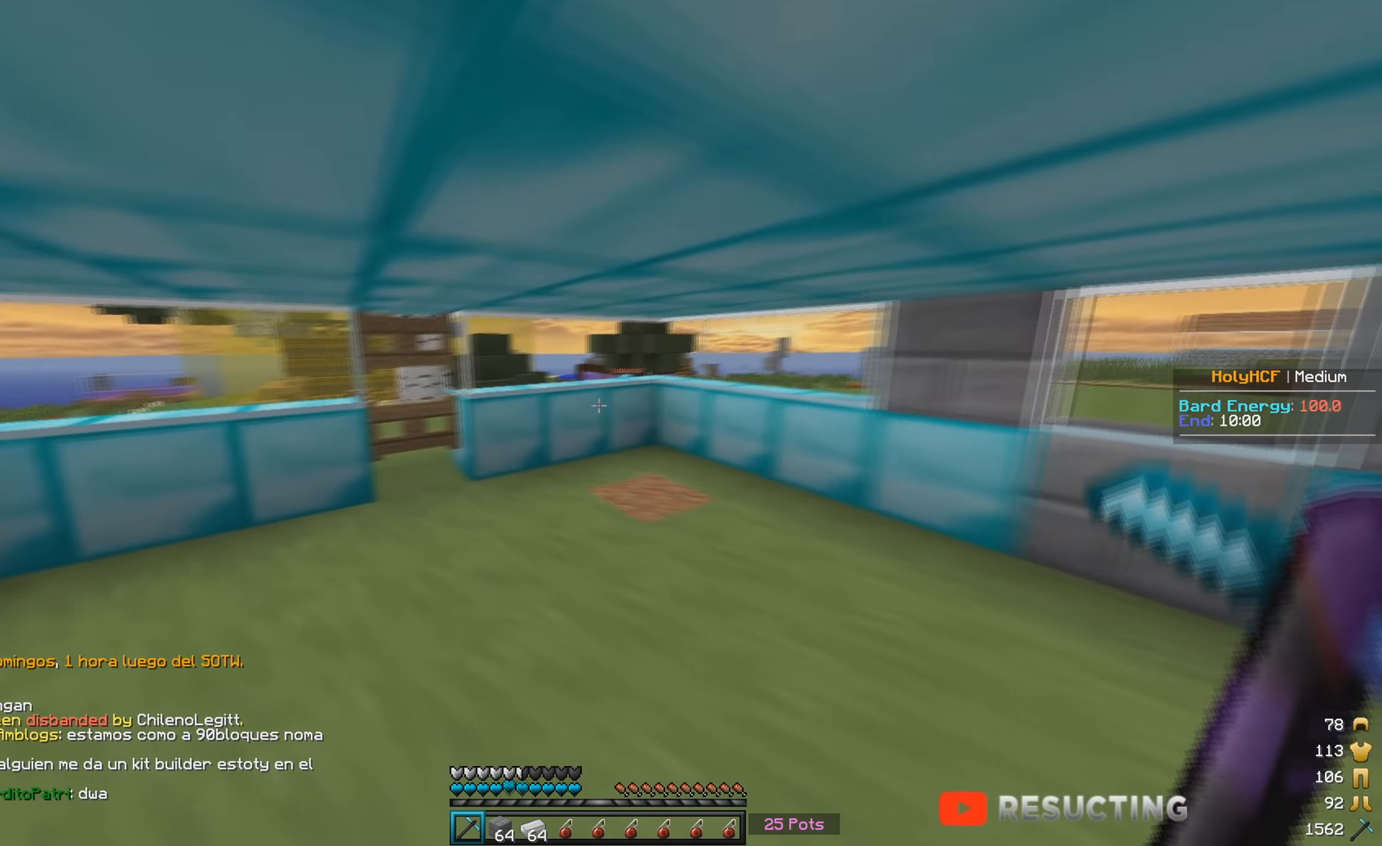
{"keys": ["w"], "mouse": ["right"], "events": [[83, "a", "up"], [200, "w", "up"], [250, "mouse_right", "down"], [350, "w", "down"], [367, "mouse_right", "up"], [417, "mouse_right", "down"]]}
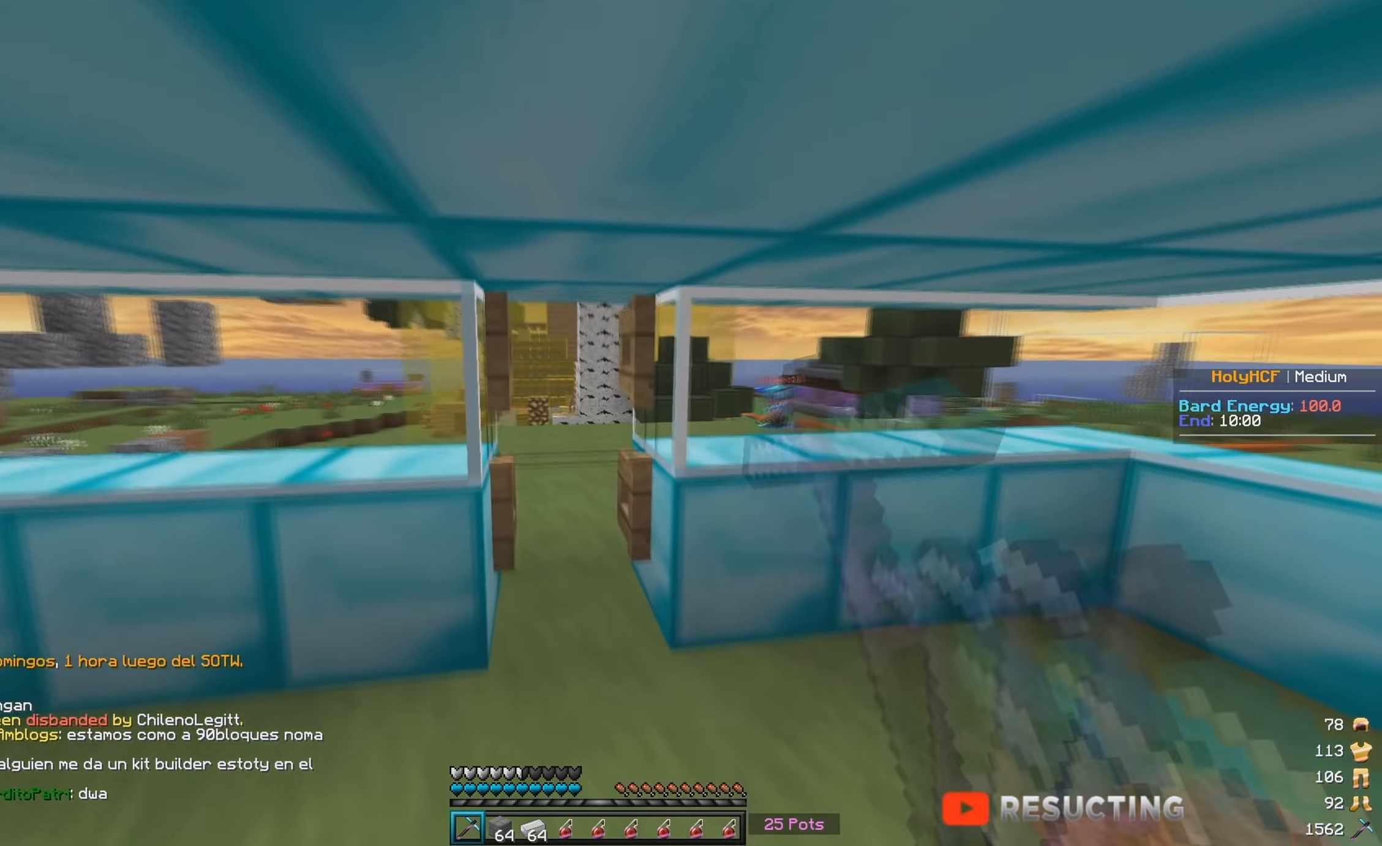
{"keys": [], "mouse": [], "events": [[50, "mouse_right", "up"], [317, "w", "up"]]}
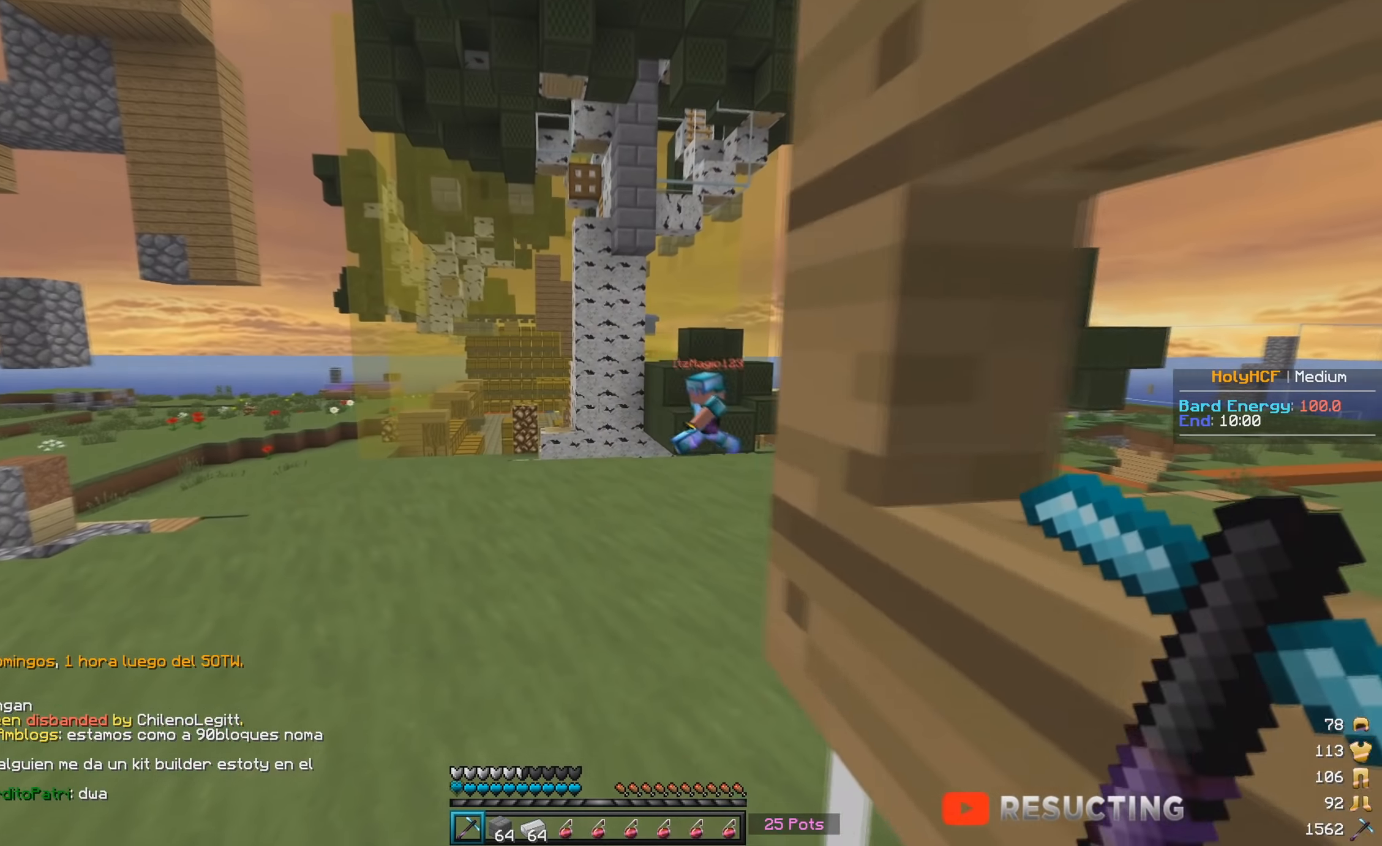
{"keys": [], "mouse": [], "events": []}
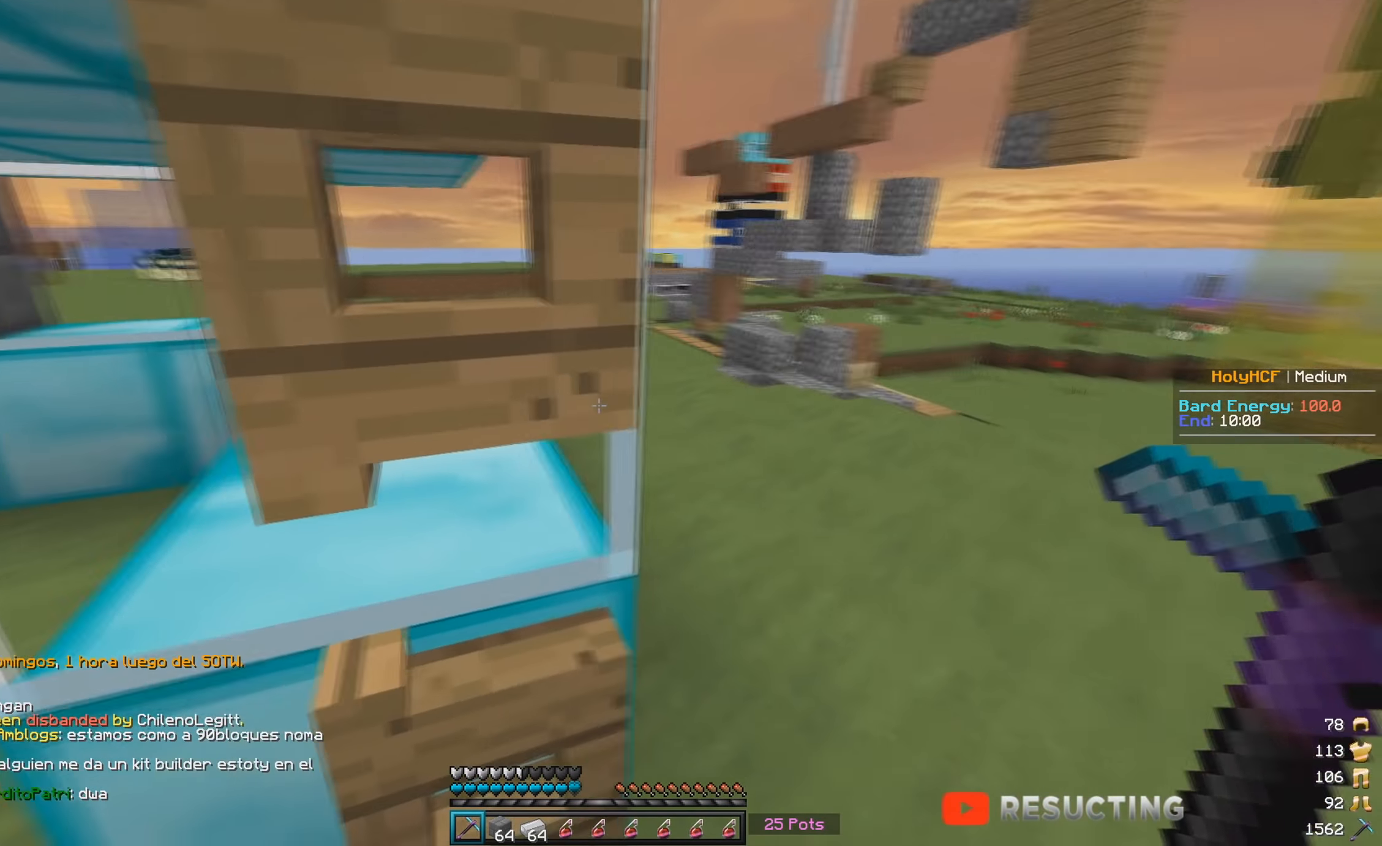
{"keys": [], "mouse": [], "events": []}
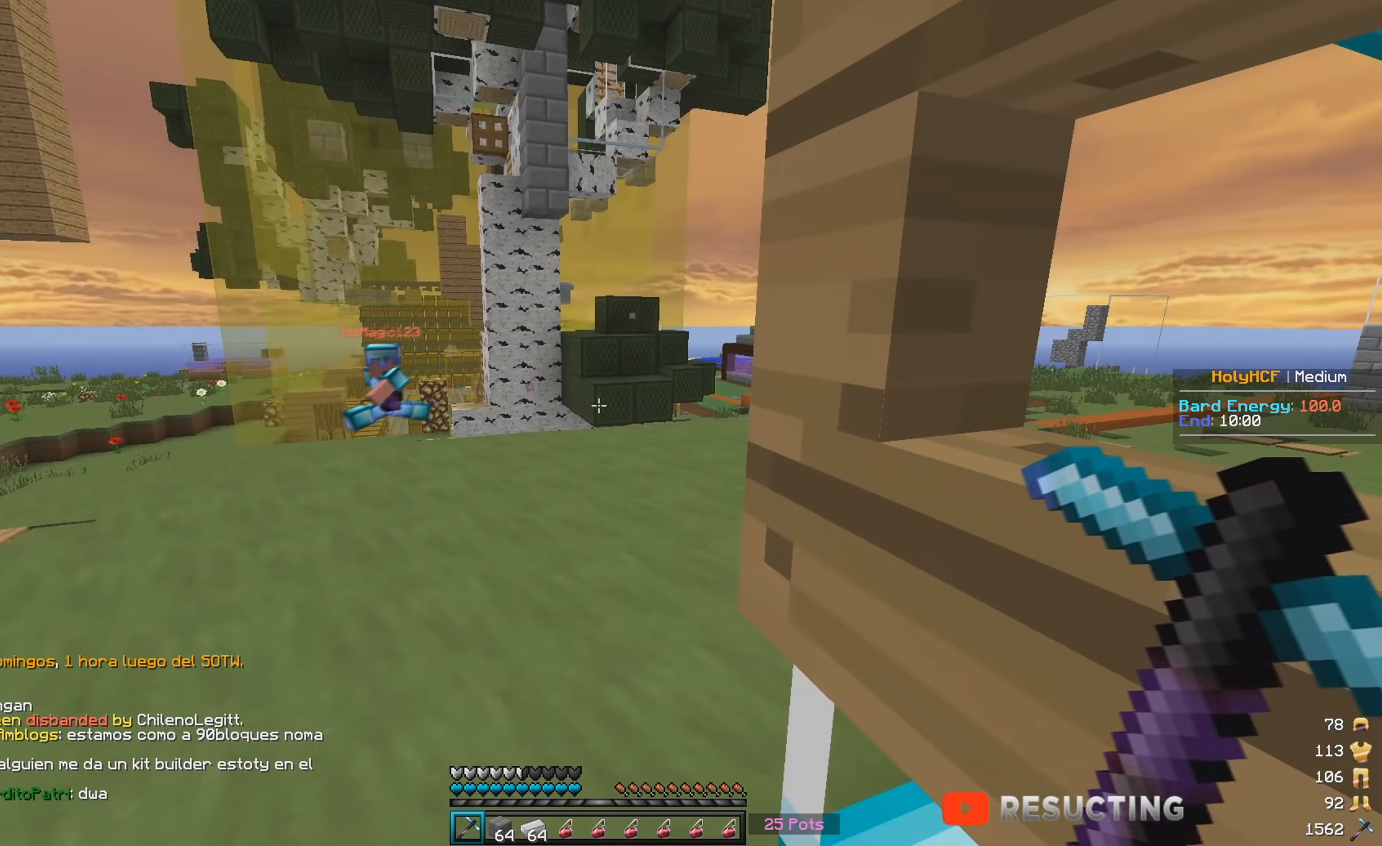
{"keys": [], "mouse": [], "events": []}
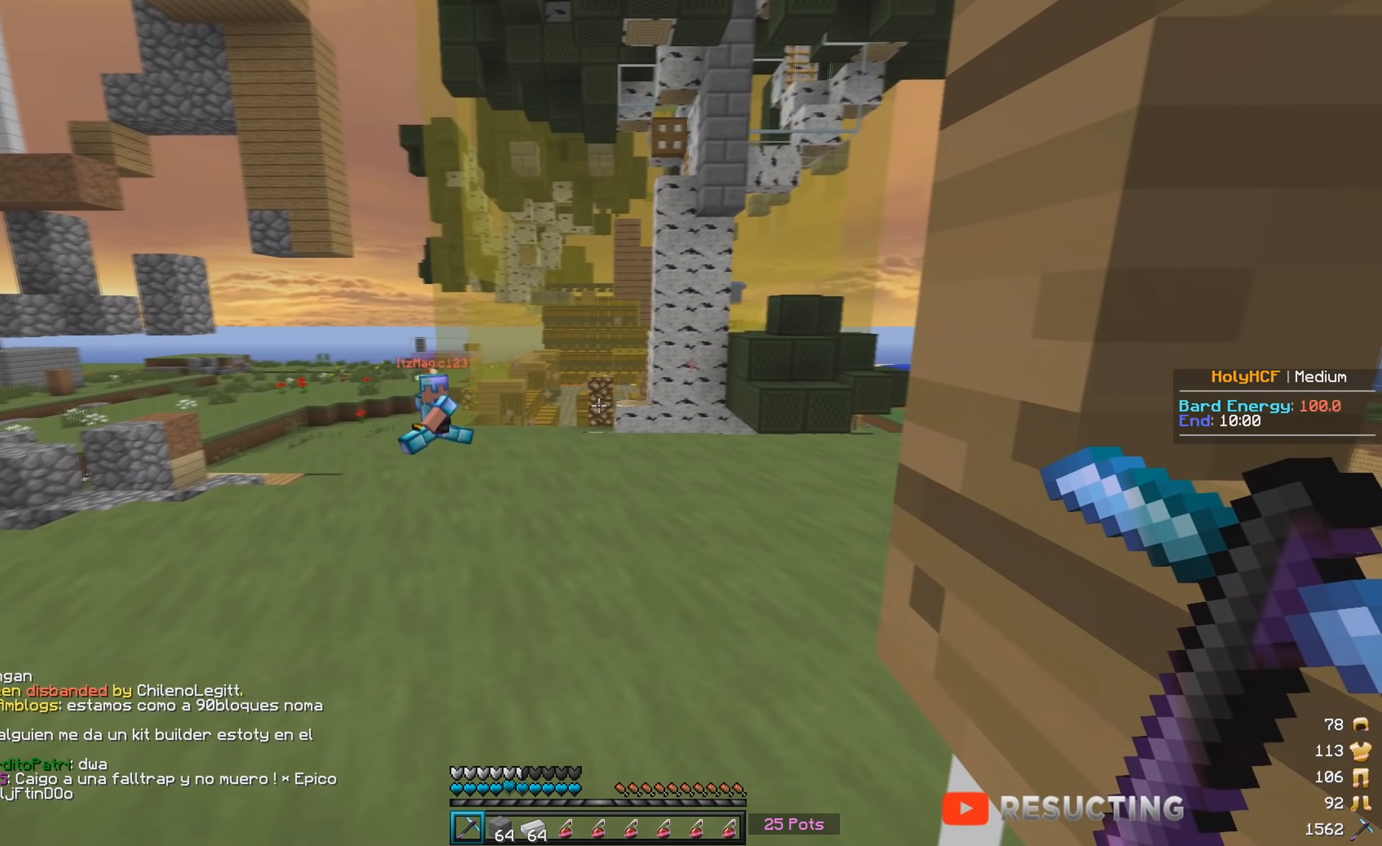
{"keys": [], "mouse": [], "events": []}
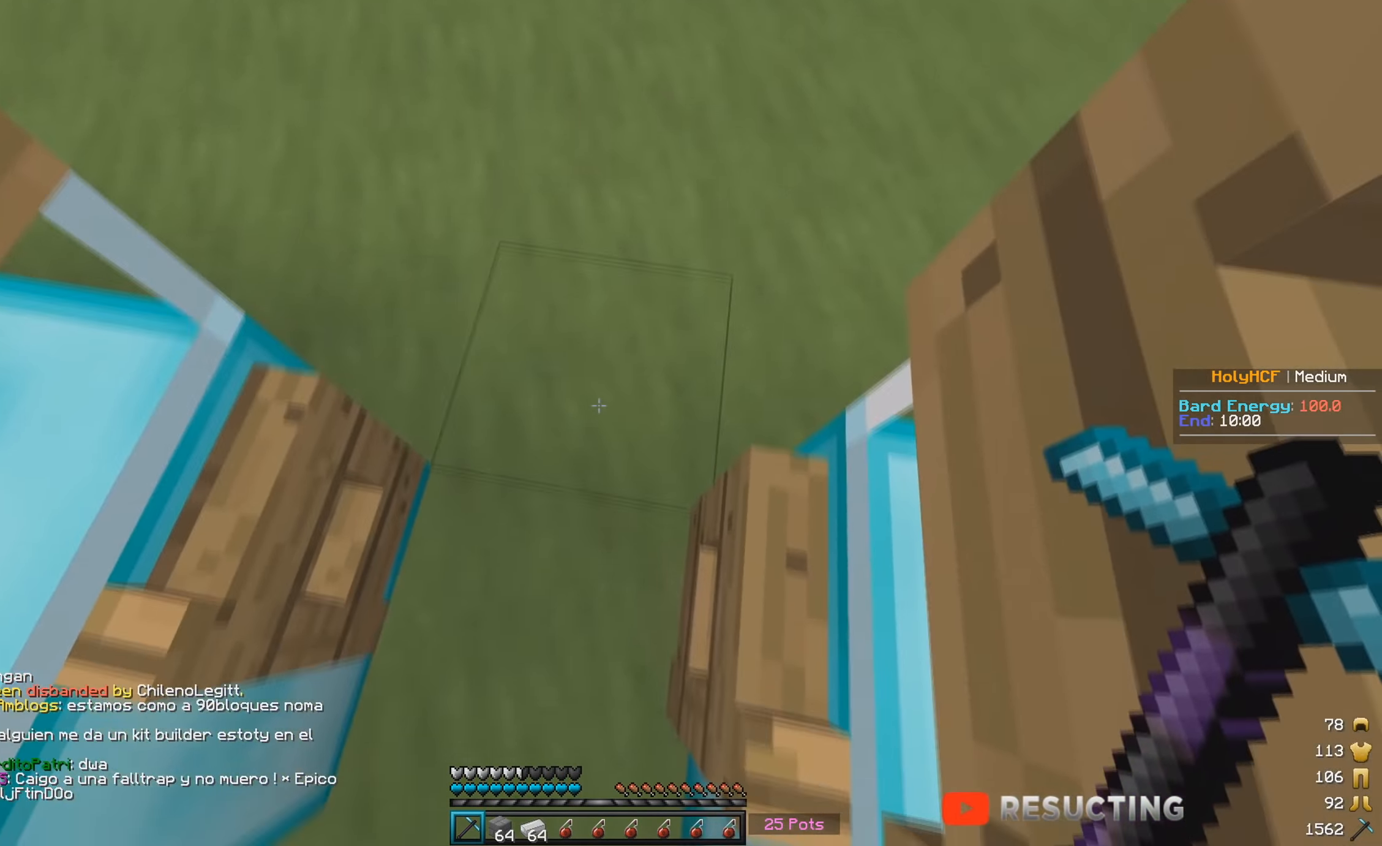
{"keys": [], "mouse": [], "events": [[250, "mouse_left", "down"], [417, "mouse_left", "up"]]}
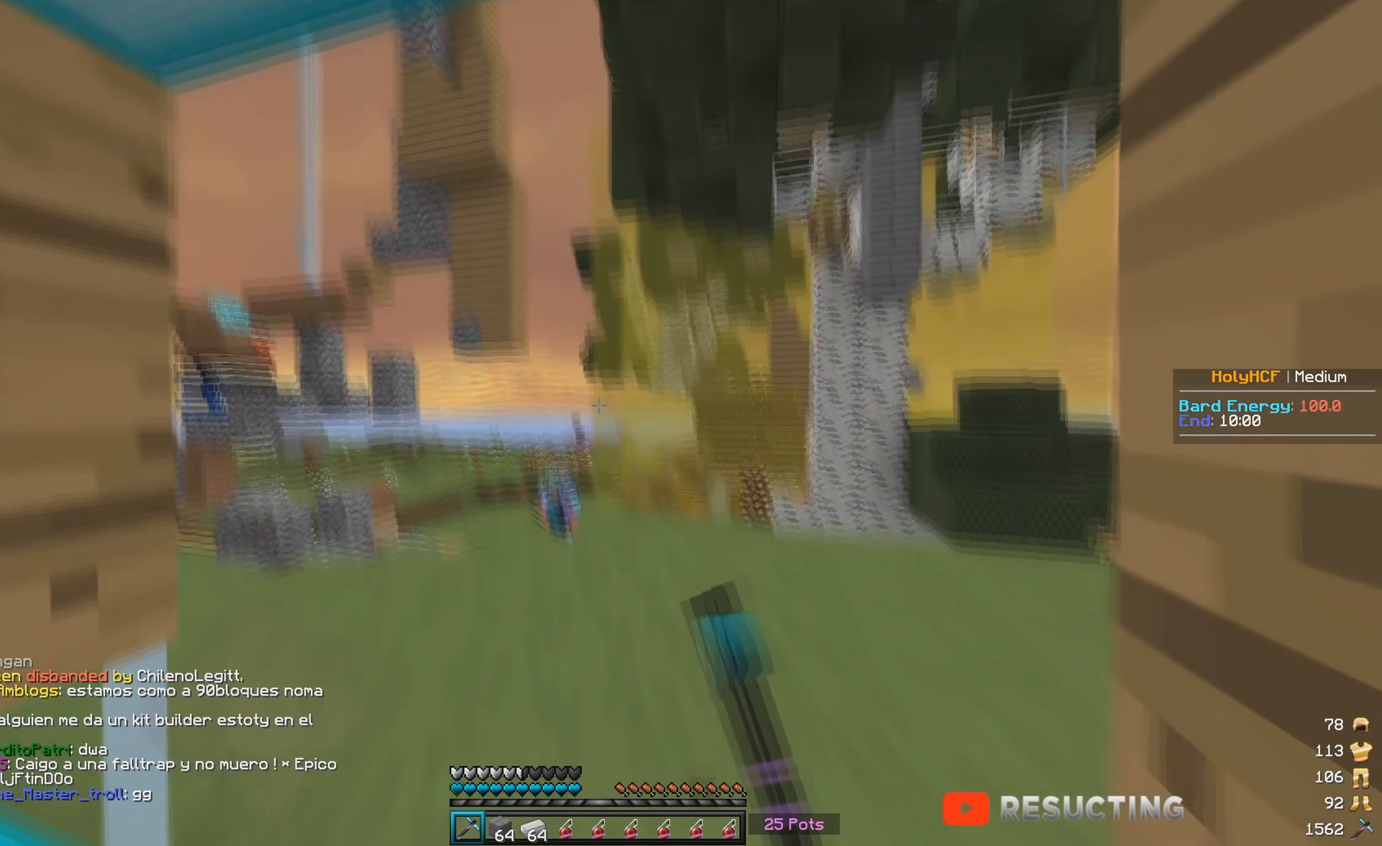
{"keys": [], "mouse": [], "events": []}
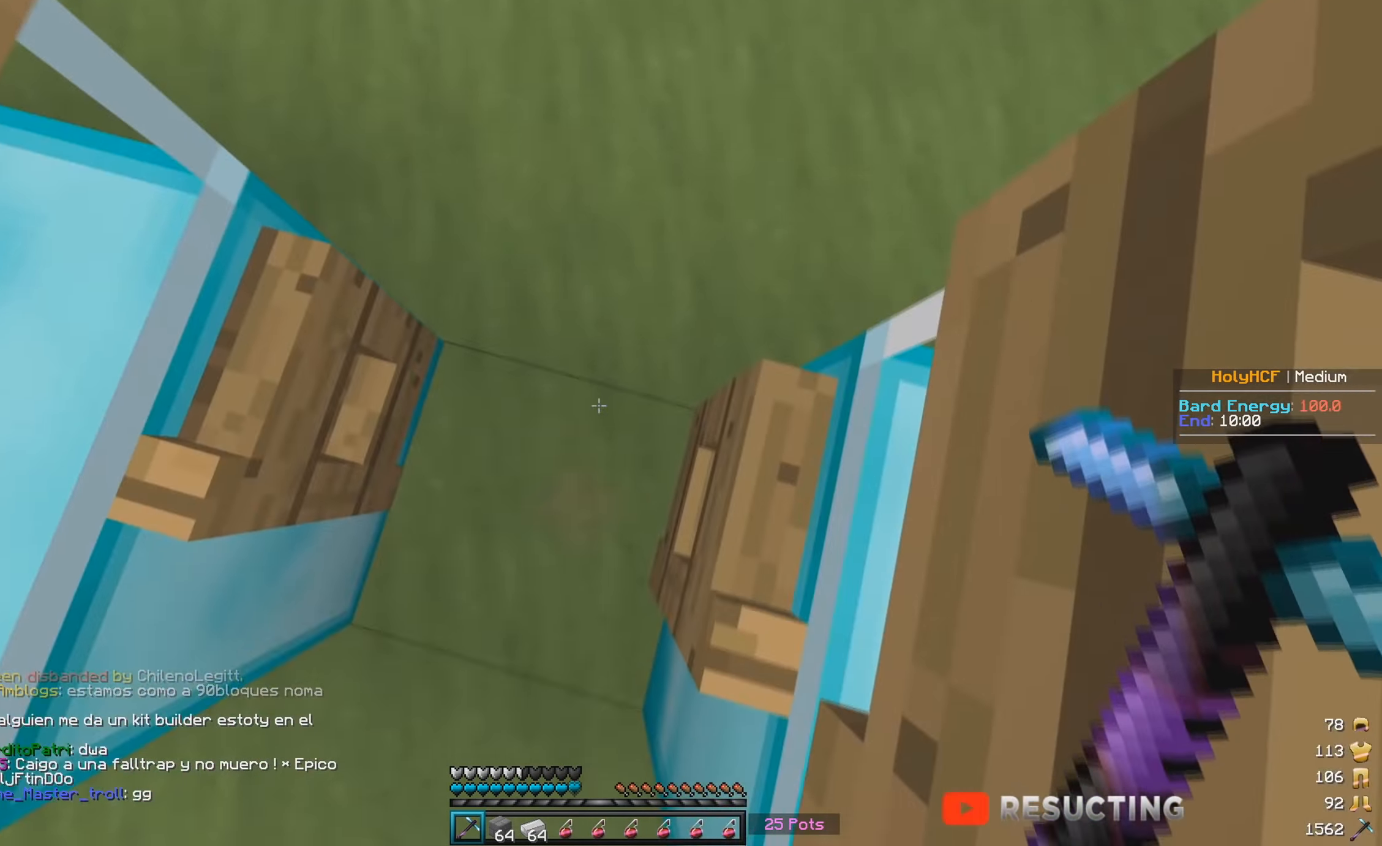
{"keys": [], "mouse": [], "events": []}
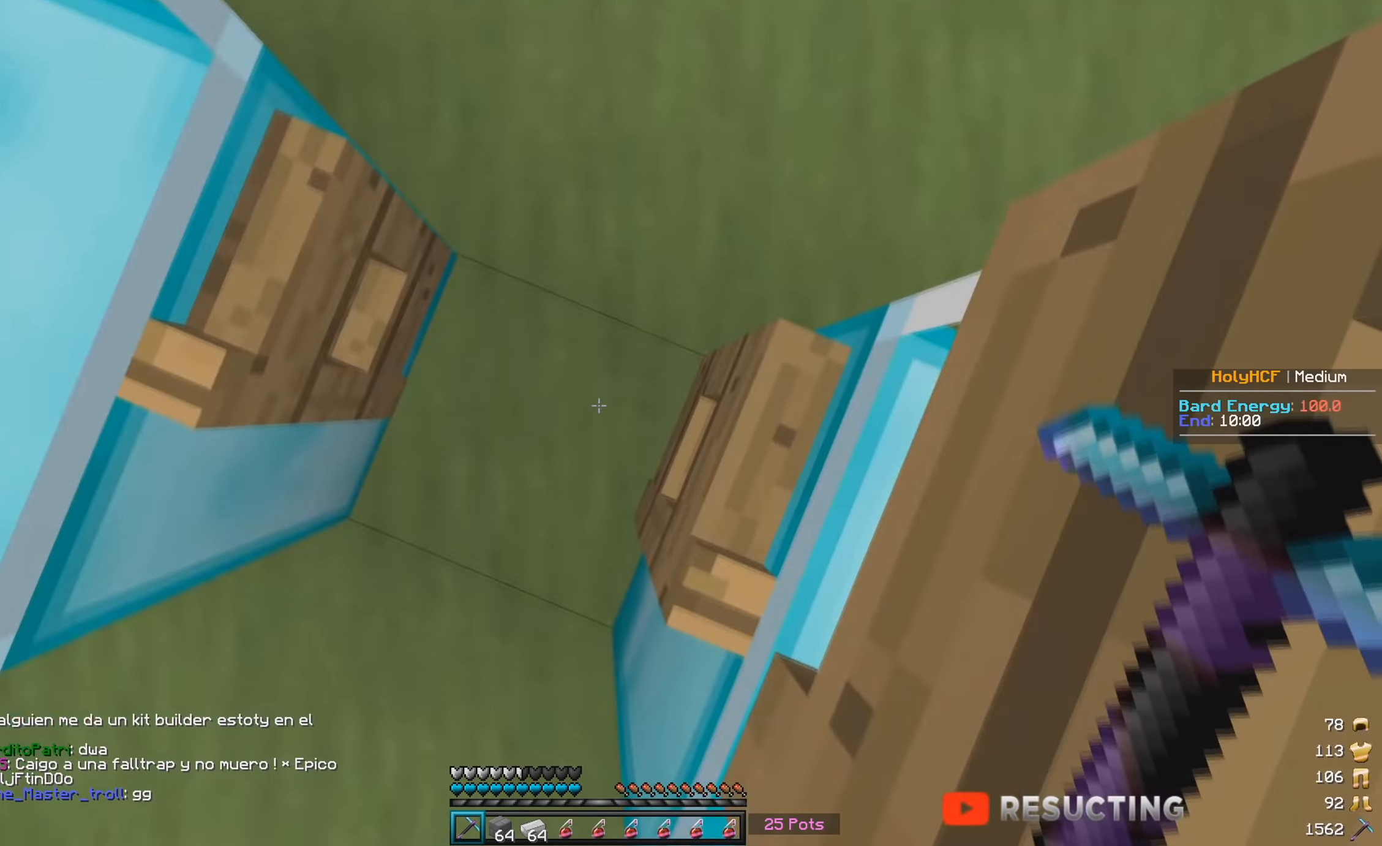
{"keys": [], "mouse": ["left"], "events": [[467, "mouse_left", "down"]]}
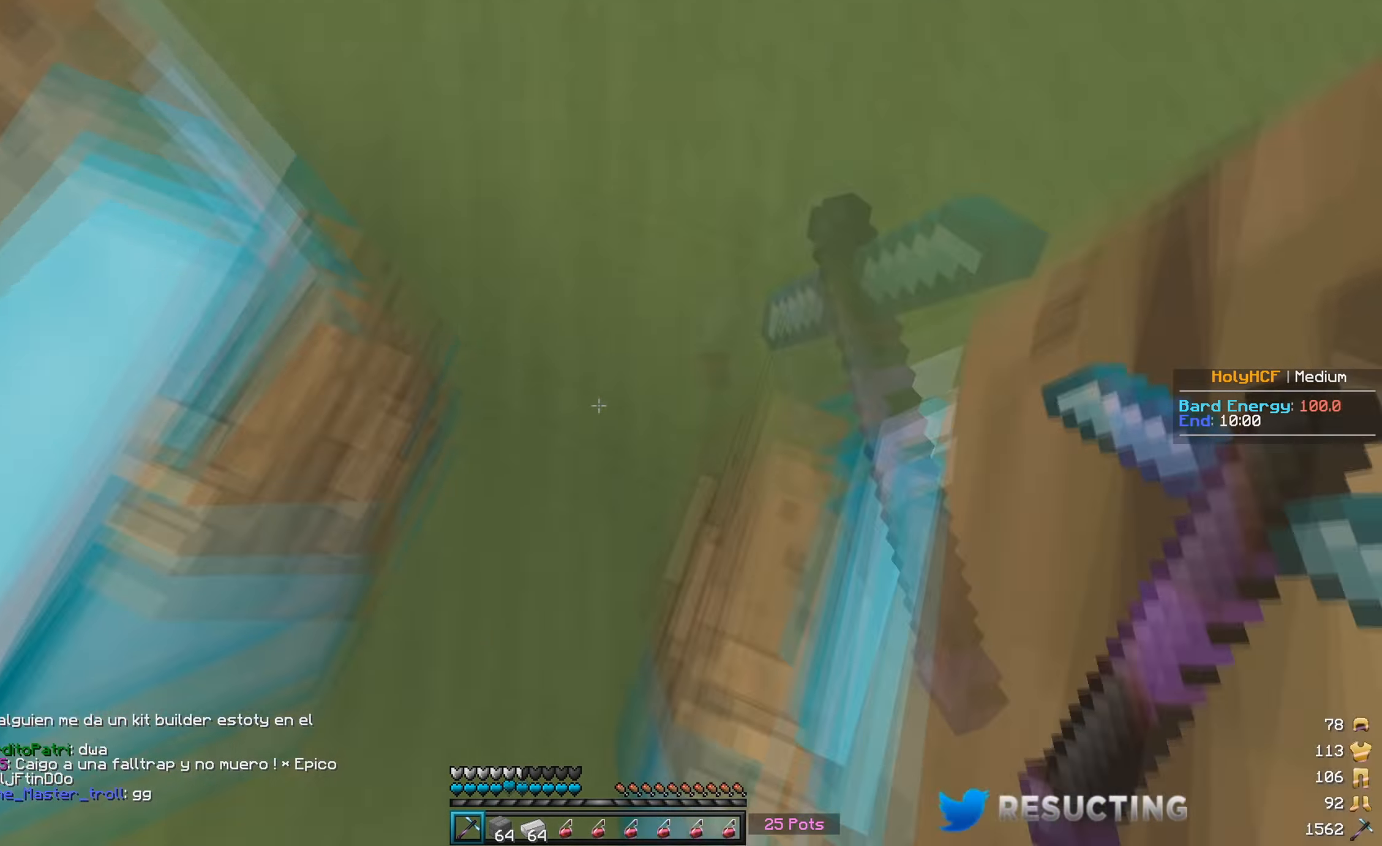
{"keys": [], "mouse": [], "events": [[150, "mouse_left", "up"]]}
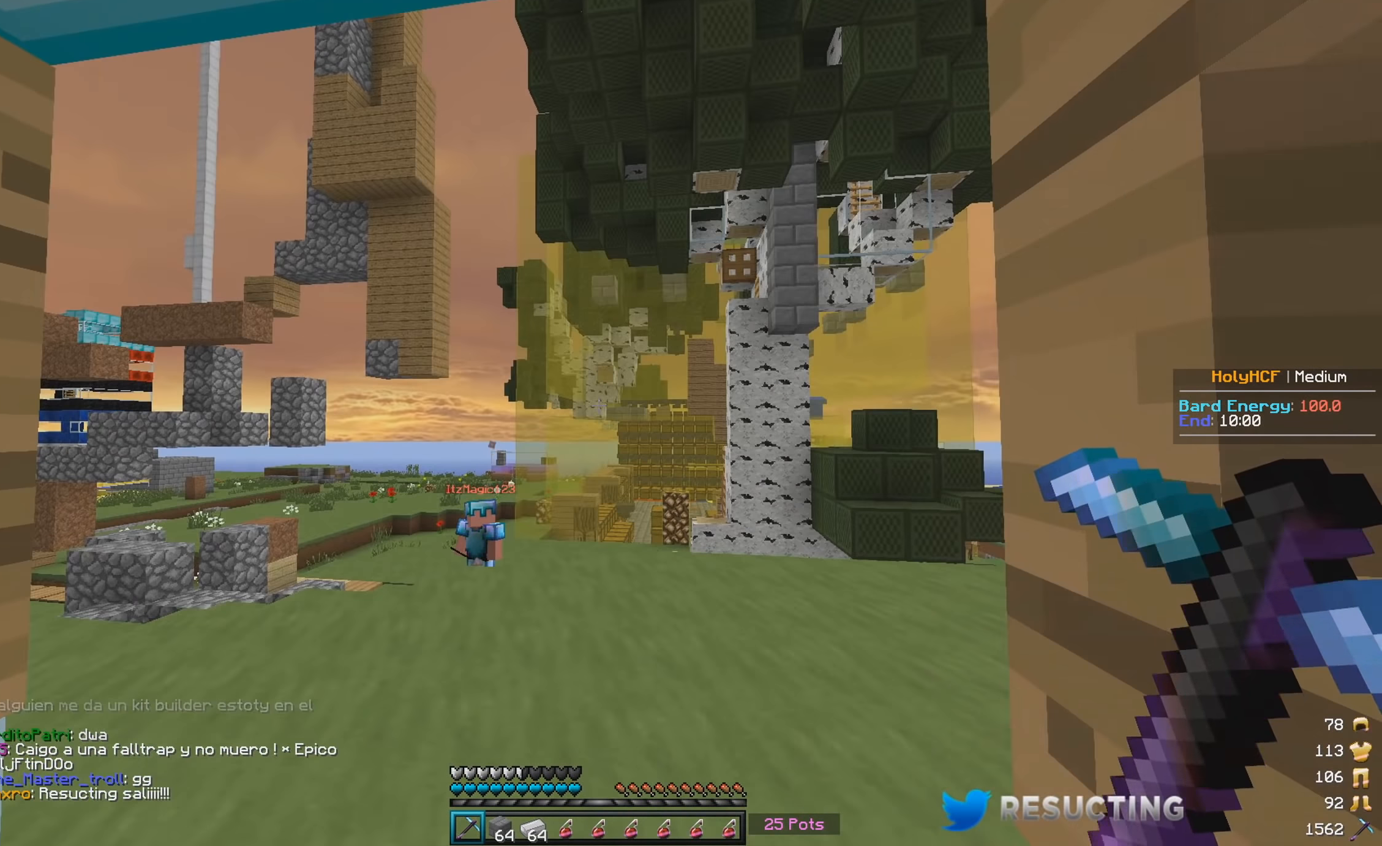
{"keys": [], "mouse": [], "events": []}
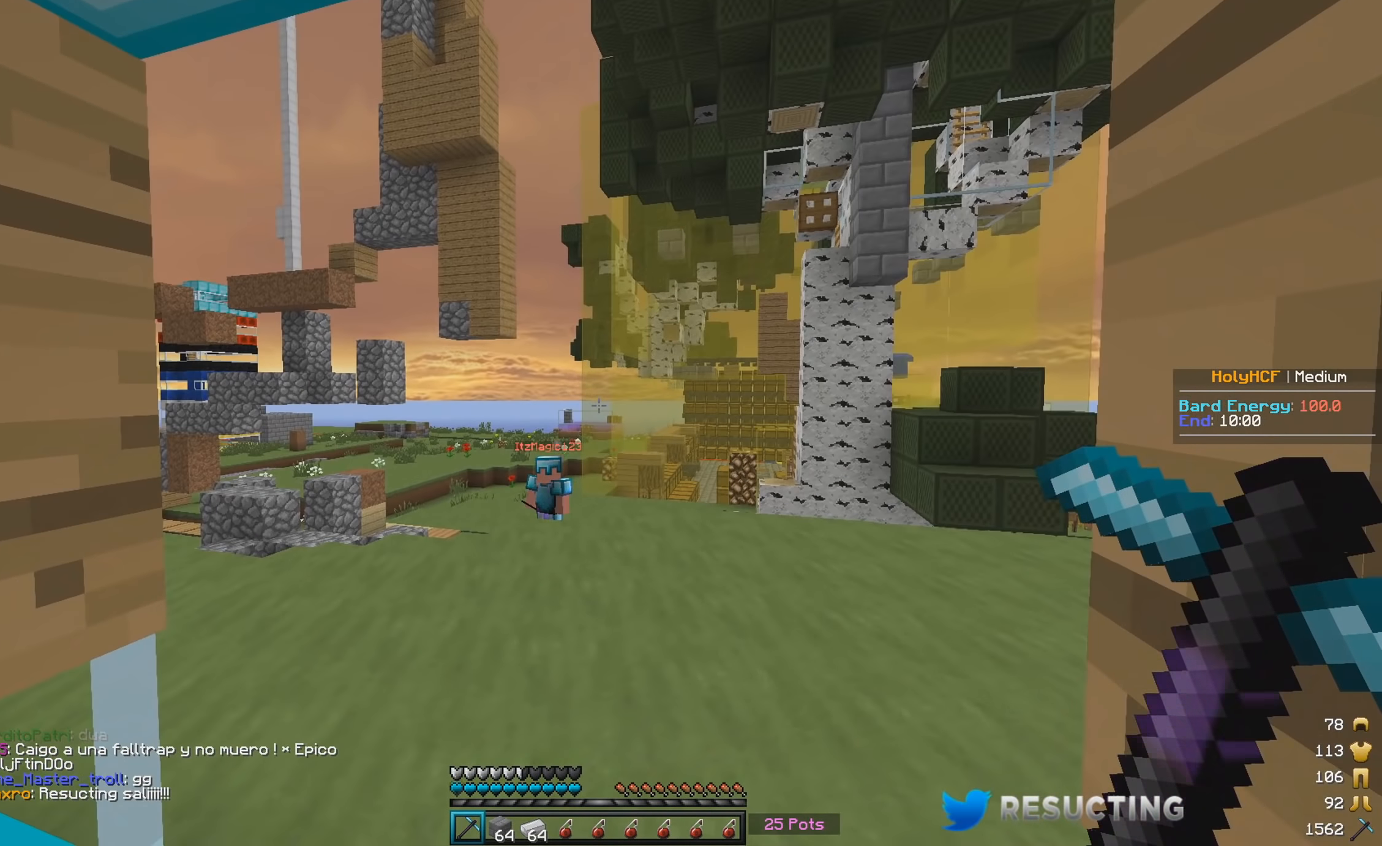
{"keys": [], "mouse": [], "events": []}
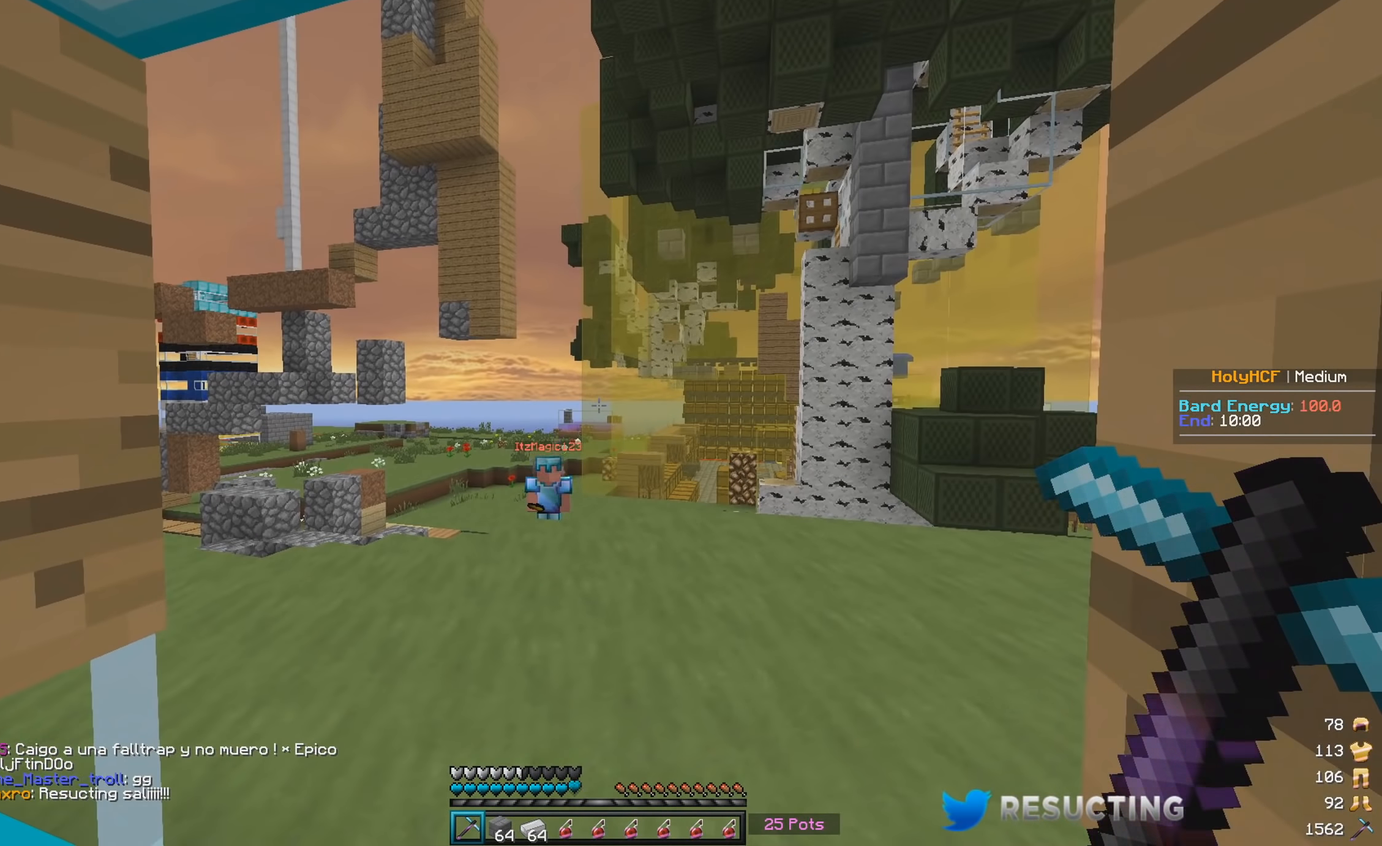
{"keys": [], "mouse": [], "events": []}
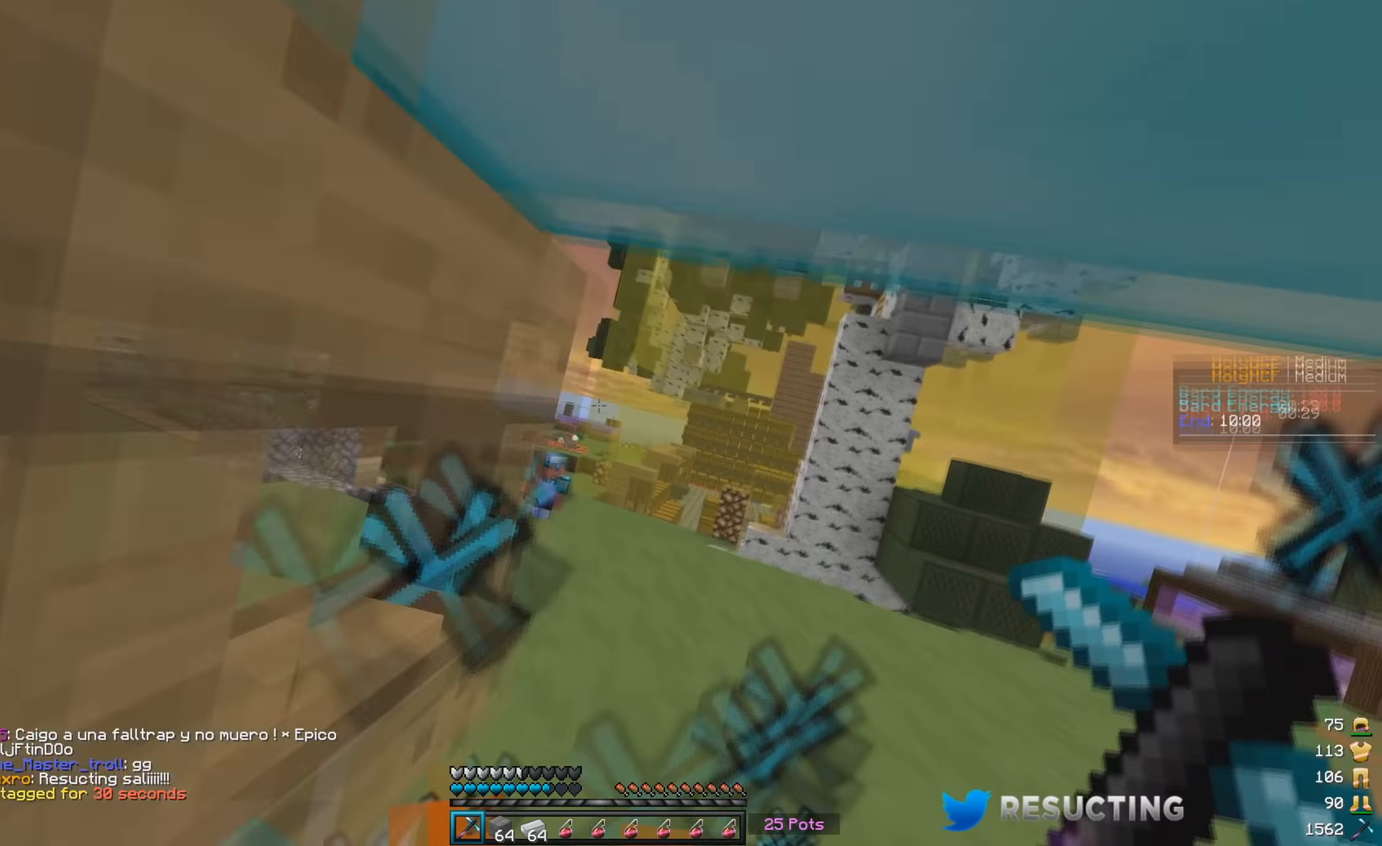
{"keys": ["s"], "mouse": ["right"], "events": [[400, "s", "down"], [500, "mouse_right", "down"]]}
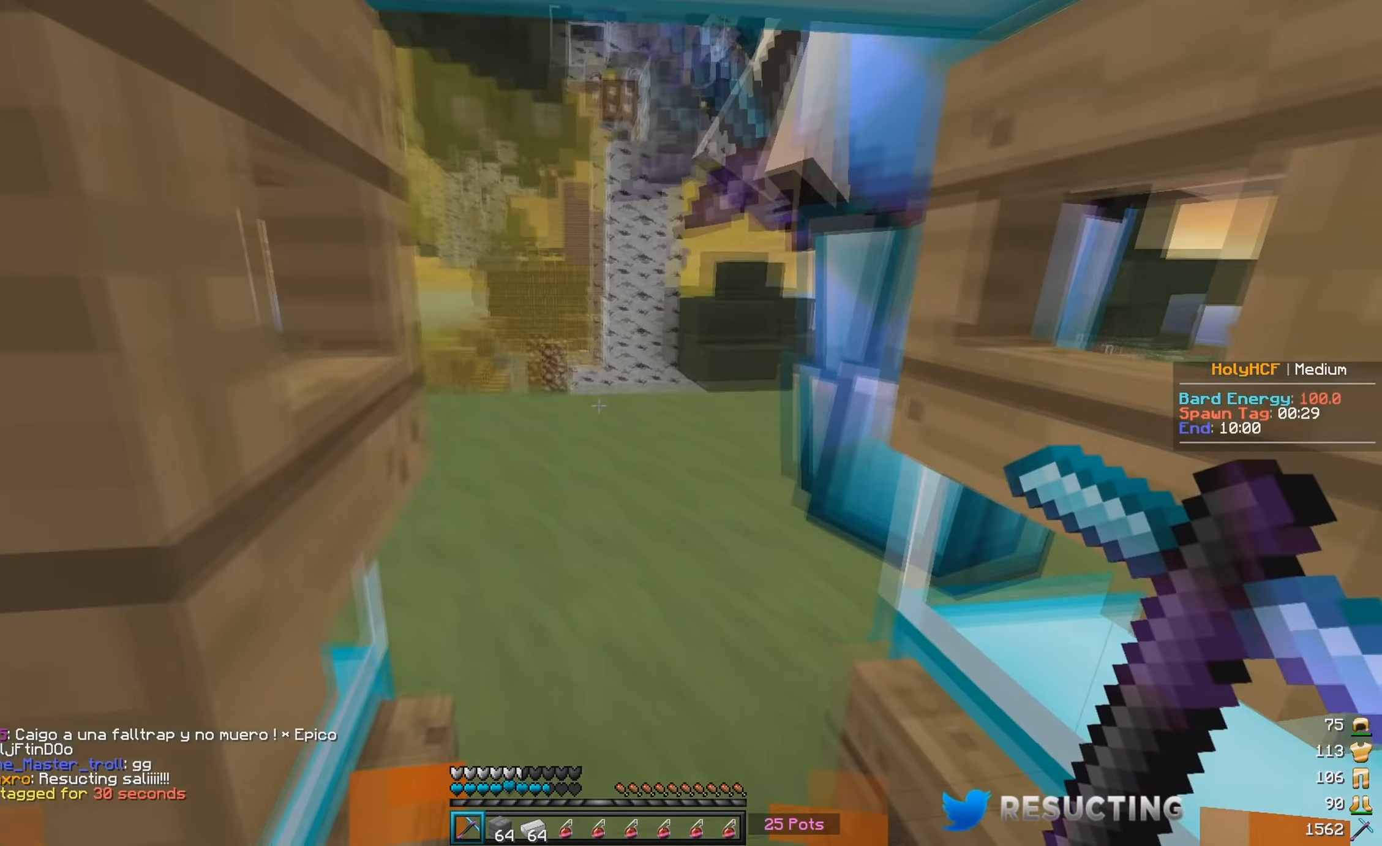
{"keys": [], "mouse": [], "events": [[134, "mouse_right", "up"], [484, "s", "up"]]}
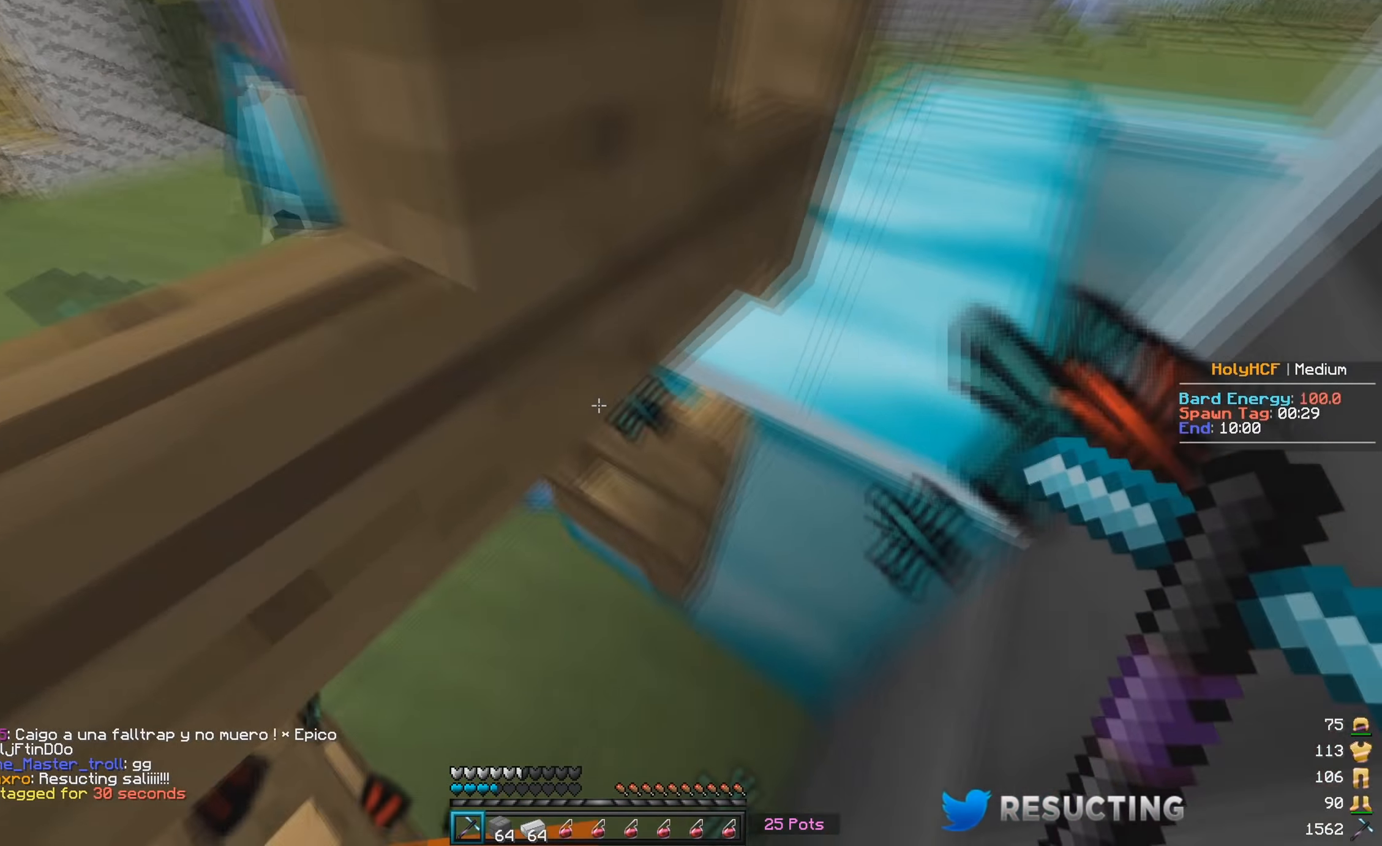
{"keys": ["w"], "mouse": [], "events": [[17, "d", "down"], [184, "w", "down"], [284, "mouse_right", "down"], [367, "d", "up"], [484, "mouse_right", "up"]]}
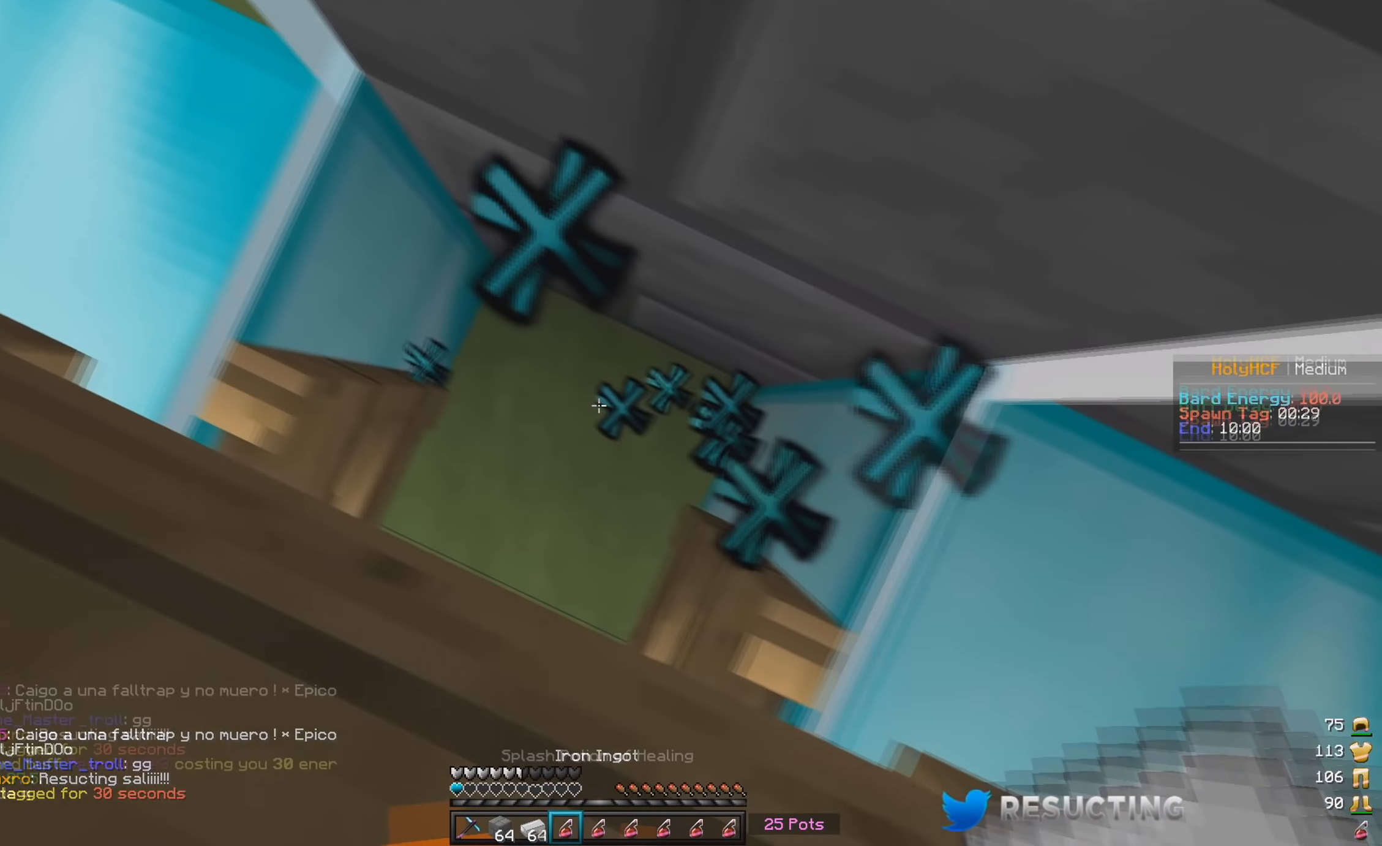
{"keys": [], "mouse": [], "events": [[67, "mouse_right", "down"], [84, "d", "down"], [250, "d", "up"], [417, "mouse_right", "up"], [417, "w", "up"]]}
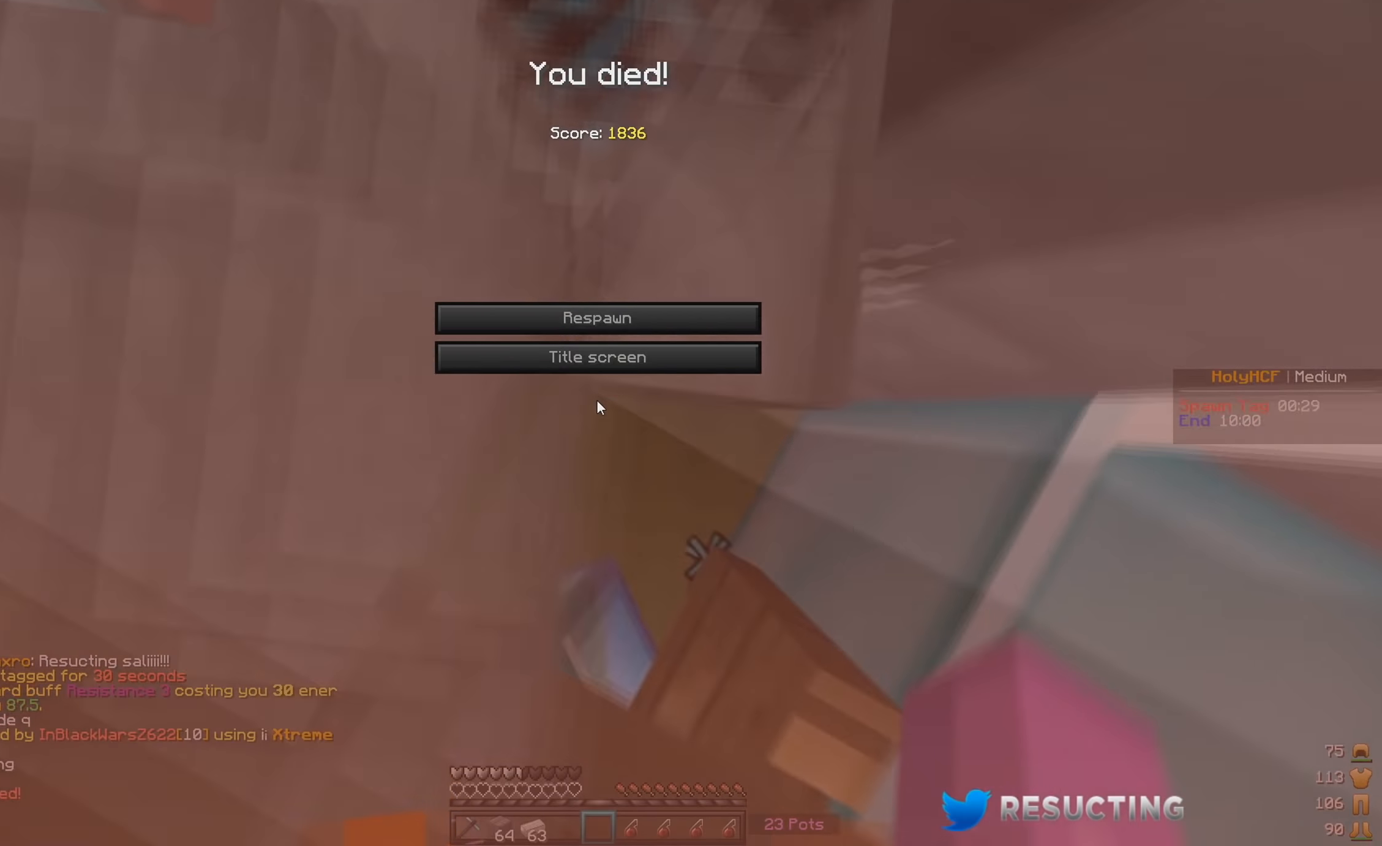
{"keys": [], "mouse": [], "events": []}
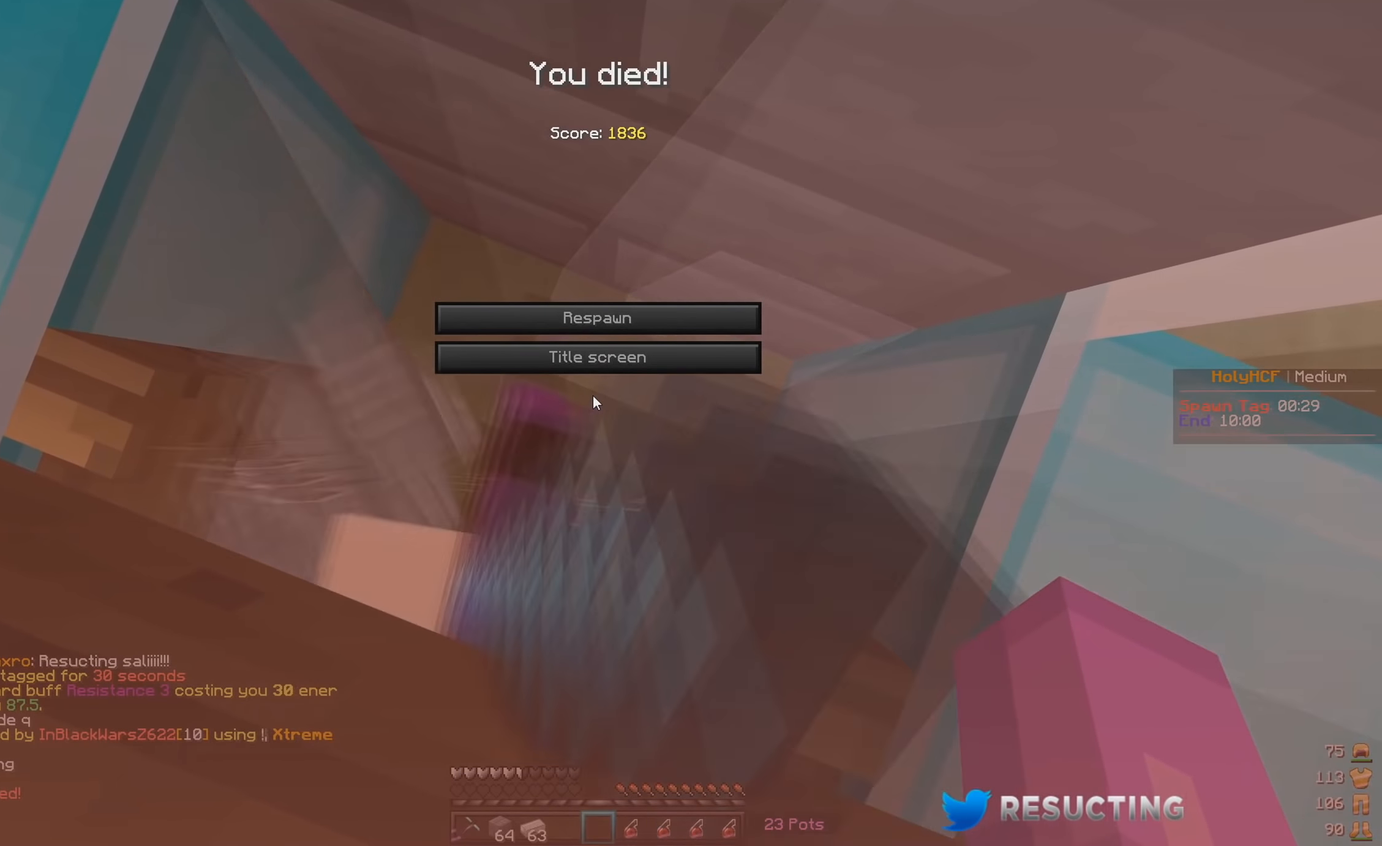
{"keys": [], "mouse": [], "events": []}